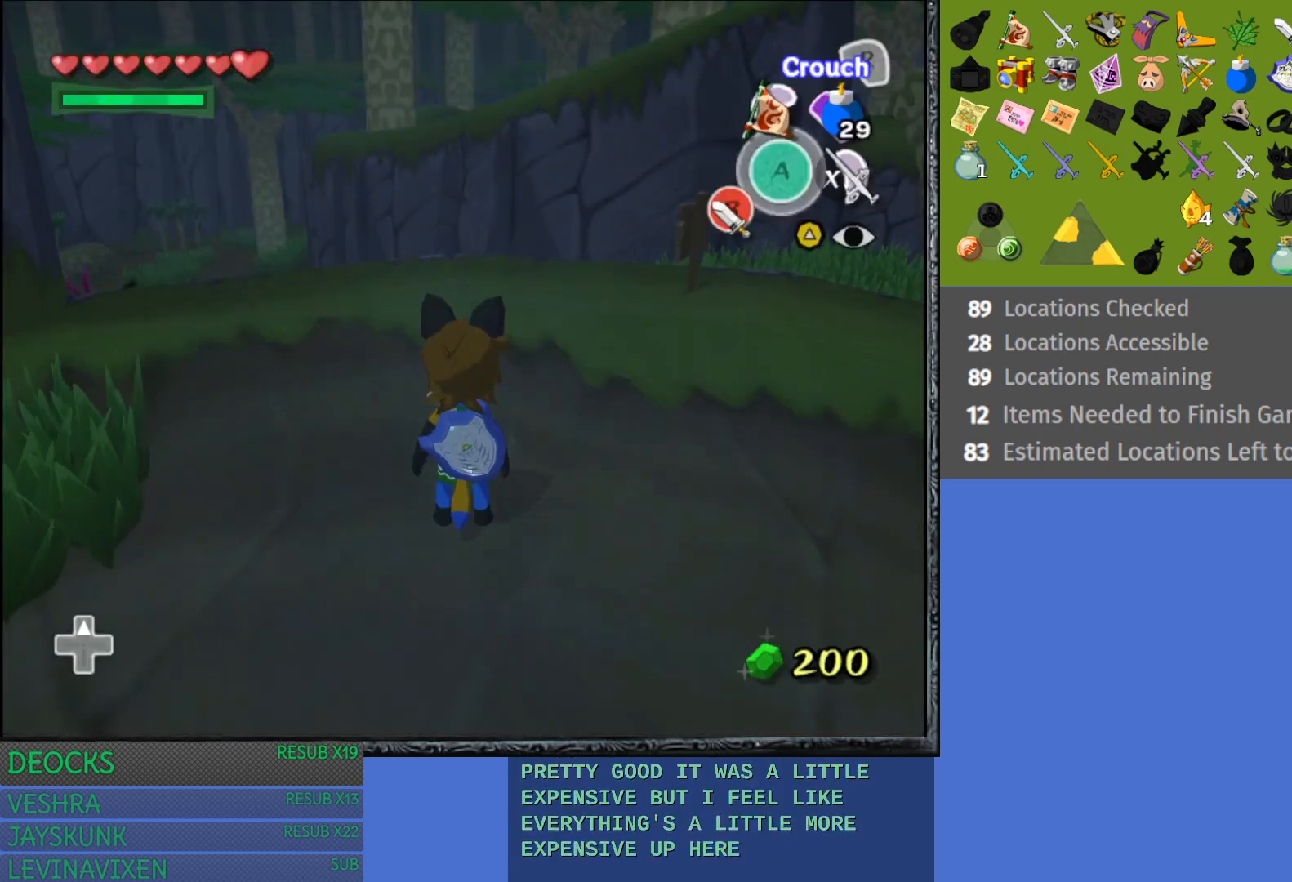
Gameplay with a controller (PlayStation layout); each line is a JSON object with the inputs held at the frame after it. "events" lists button and stick changes between this image and that frame as [ms after this image, input, new state], when the widget could be followed in between. Not read: L3 R3.
{"buttons": [], "left_stick": "up", "right_stick": "center", "events": [[67, "left_stick", "up"]]}
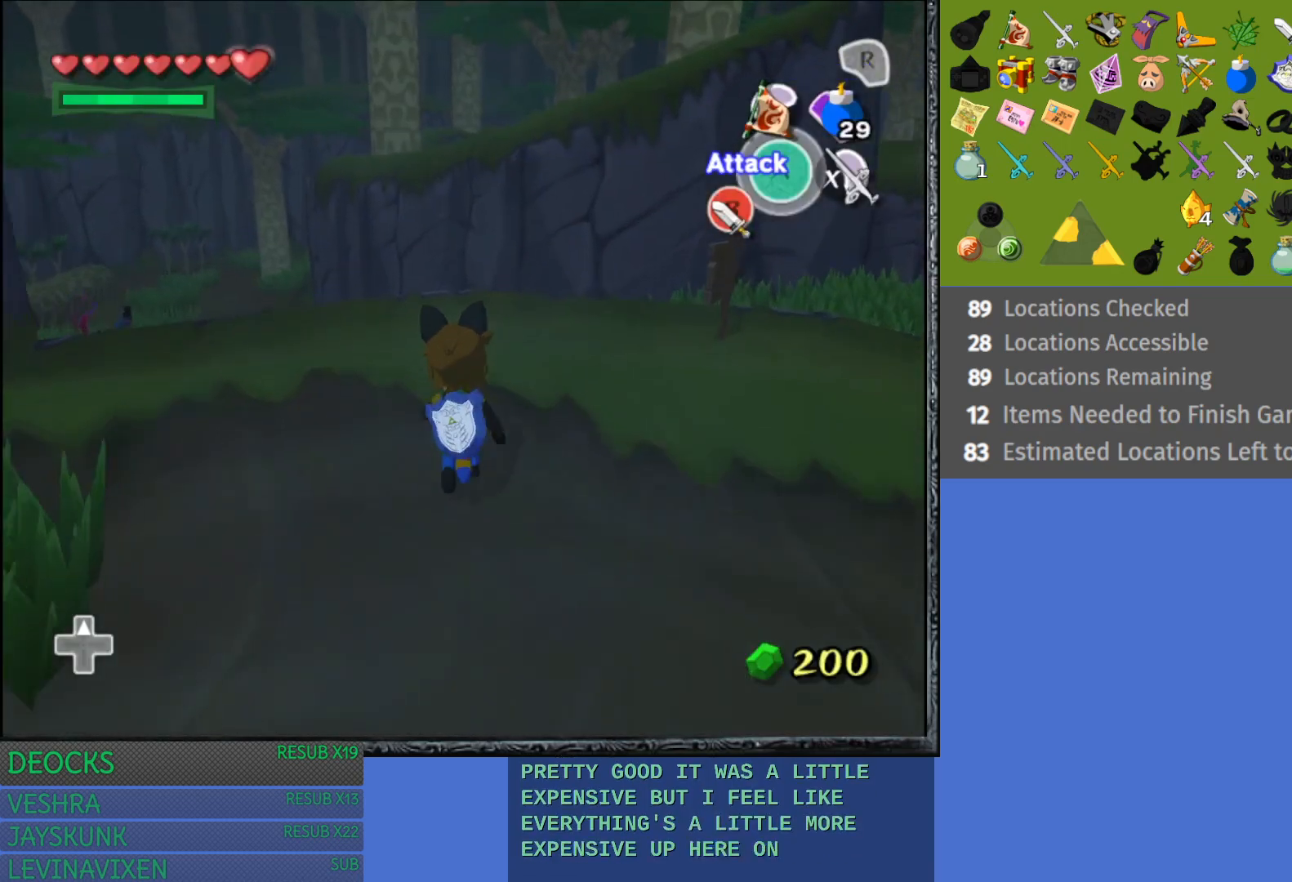
{"buttons": [], "left_stick": "up-left", "right_stick": "center", "events": [[100, "left_stick", "up-left"]]}
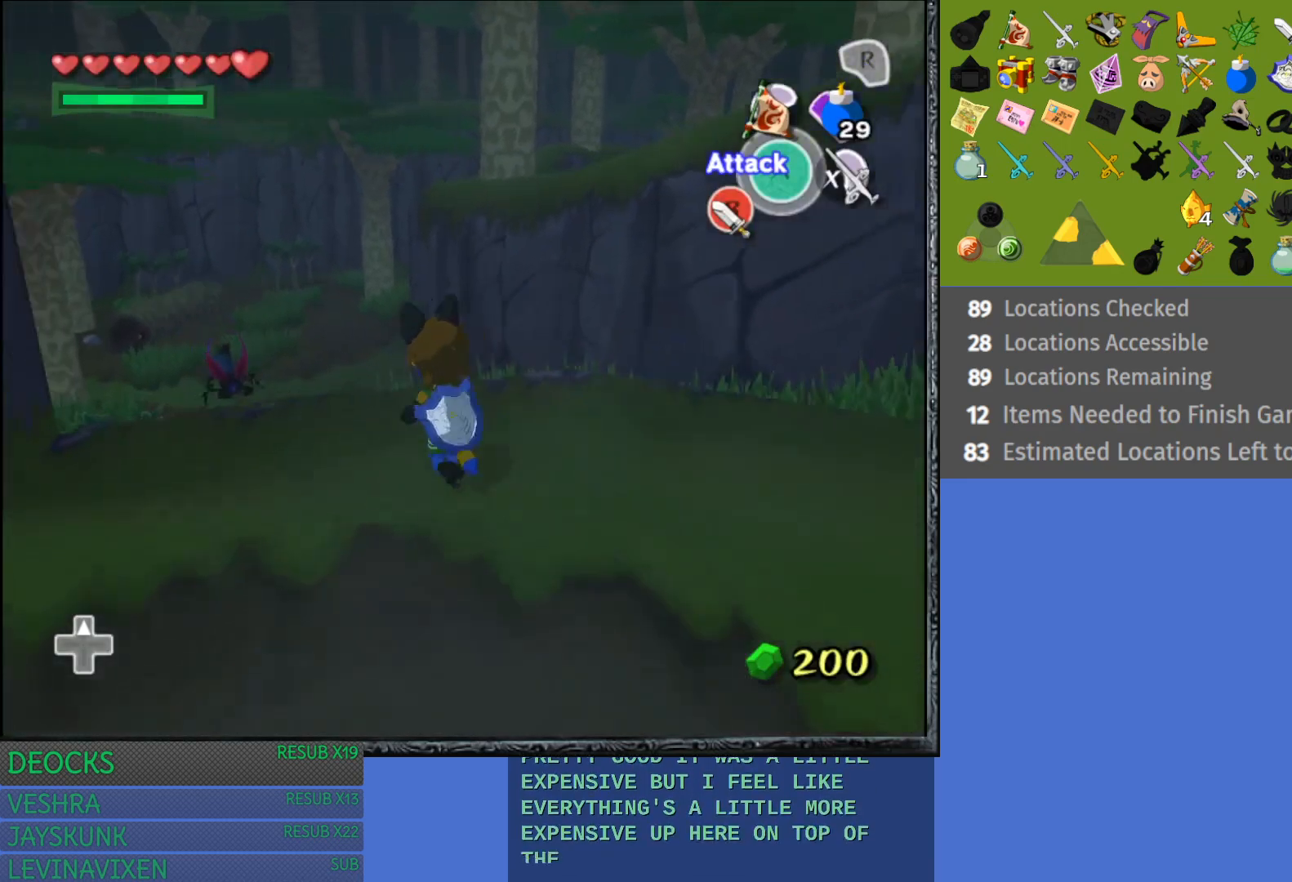
{"buttons": ["CROSS"], "left_stick": "up-left", "right_stick": "center", "events": [[417, "CROSS", "down"]]}
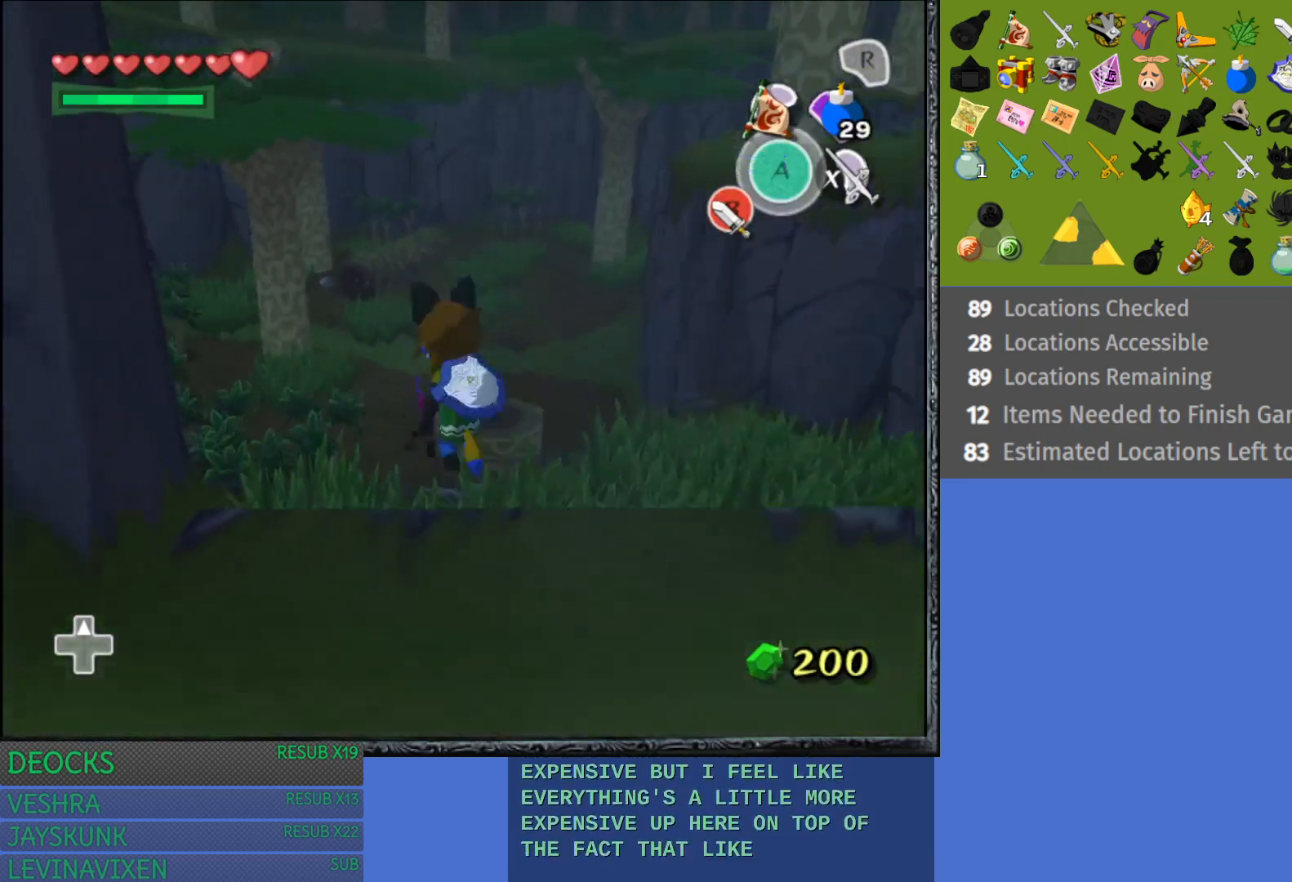
{"buttons": [], "left_stick": "up", "right_stick": "center", "events": [[133, "left_stick", "up"], [350, "CROSS", "up"]]}
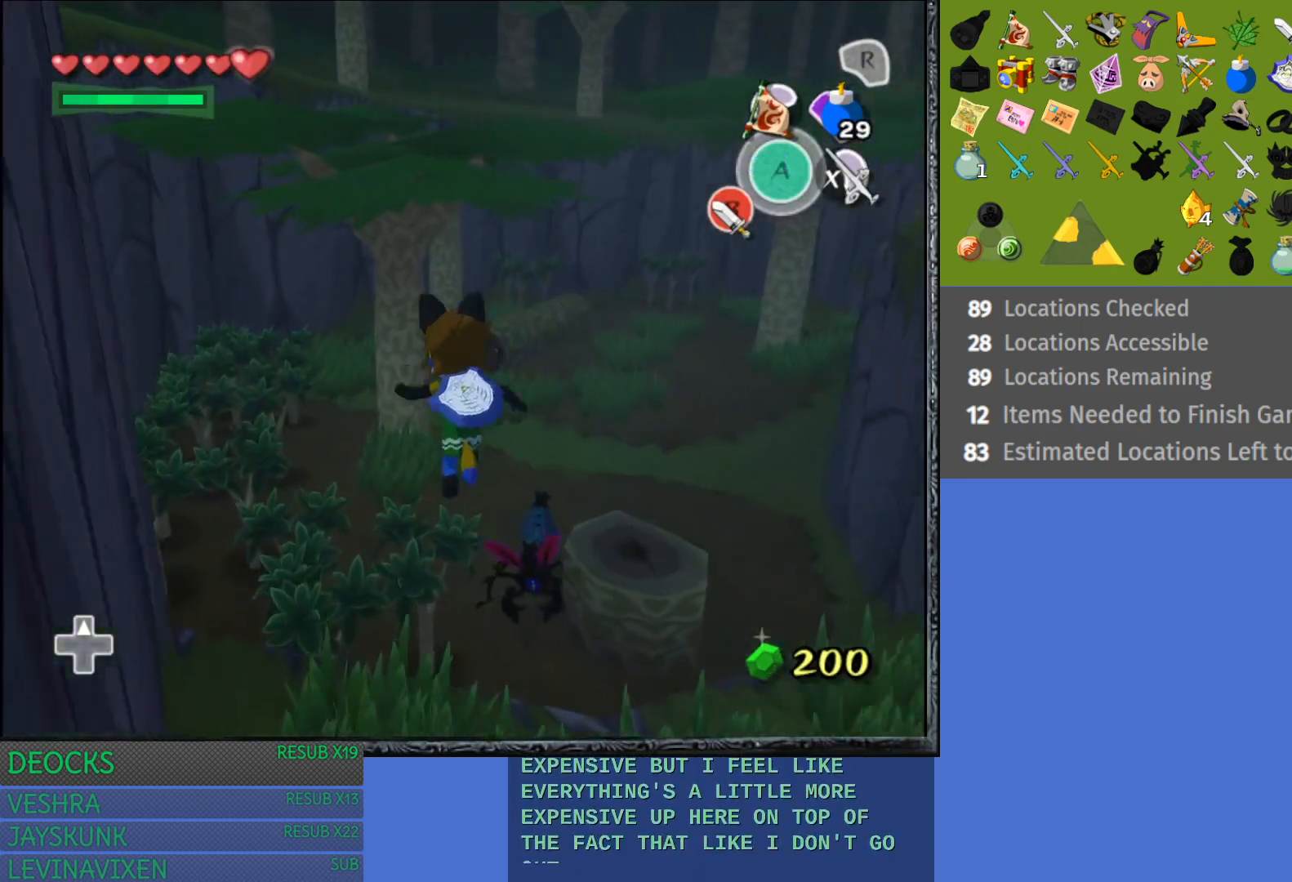
{"buttons": [], "left_stick": "up", "right_stick": "center", "events": []}
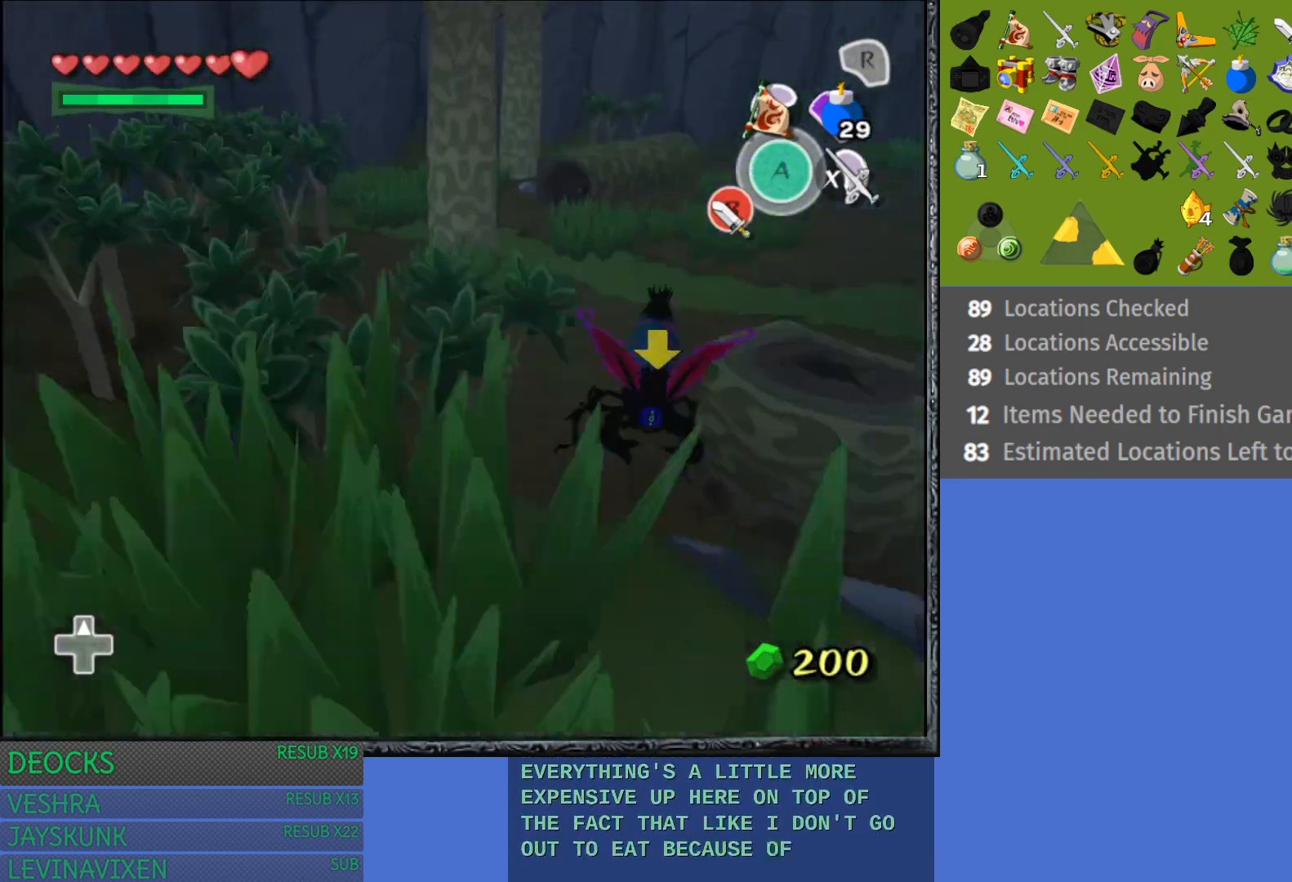
{"buttons": [], "left_stick": "up-right", "right_stick": "center", "events": [[217, "left_stick", "up-right"]]}
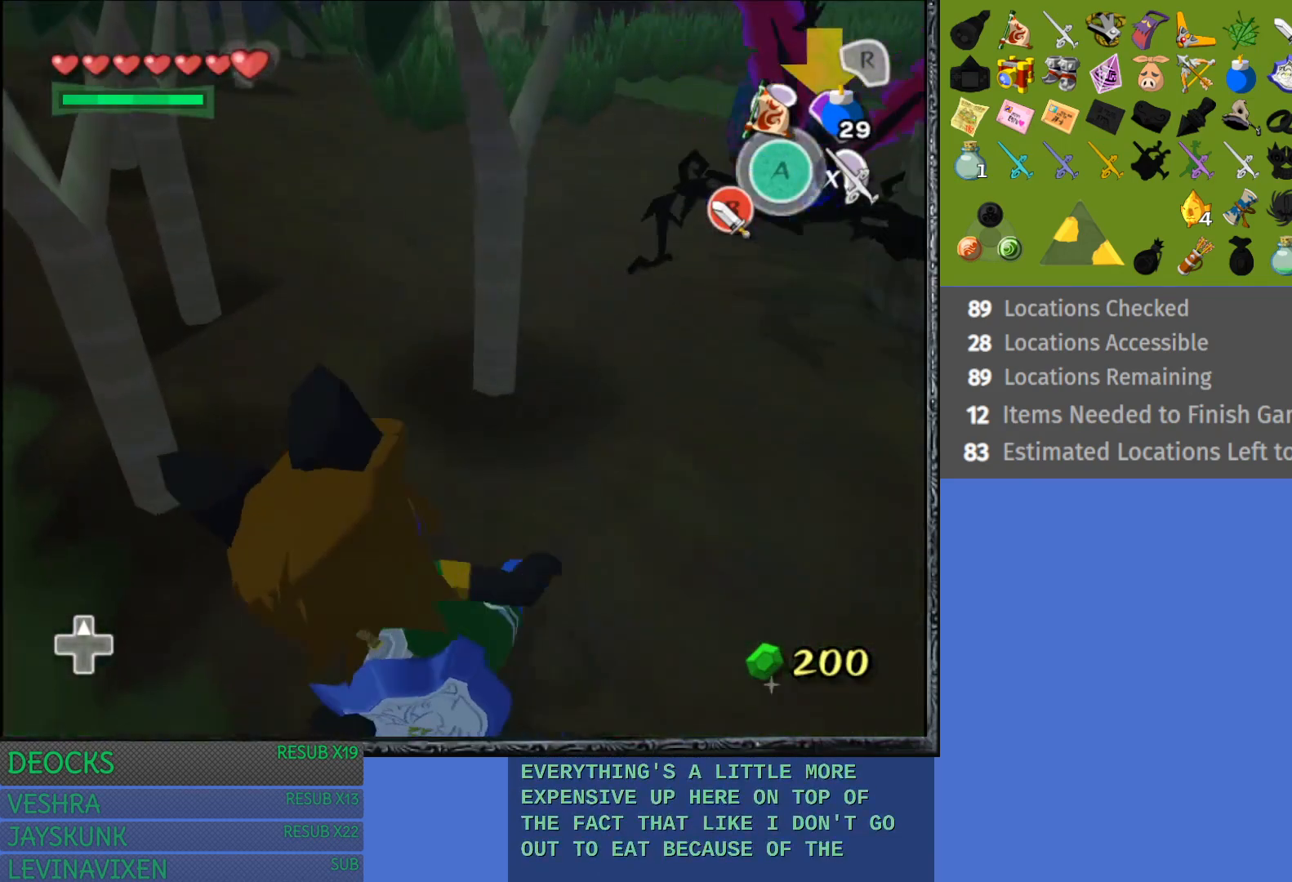
{"buttons": [], "left_stick": "up-right", "right_stick": "center", "events": [[83, "left_stick", "up"], [450, "left_stick", "up-right"]]}
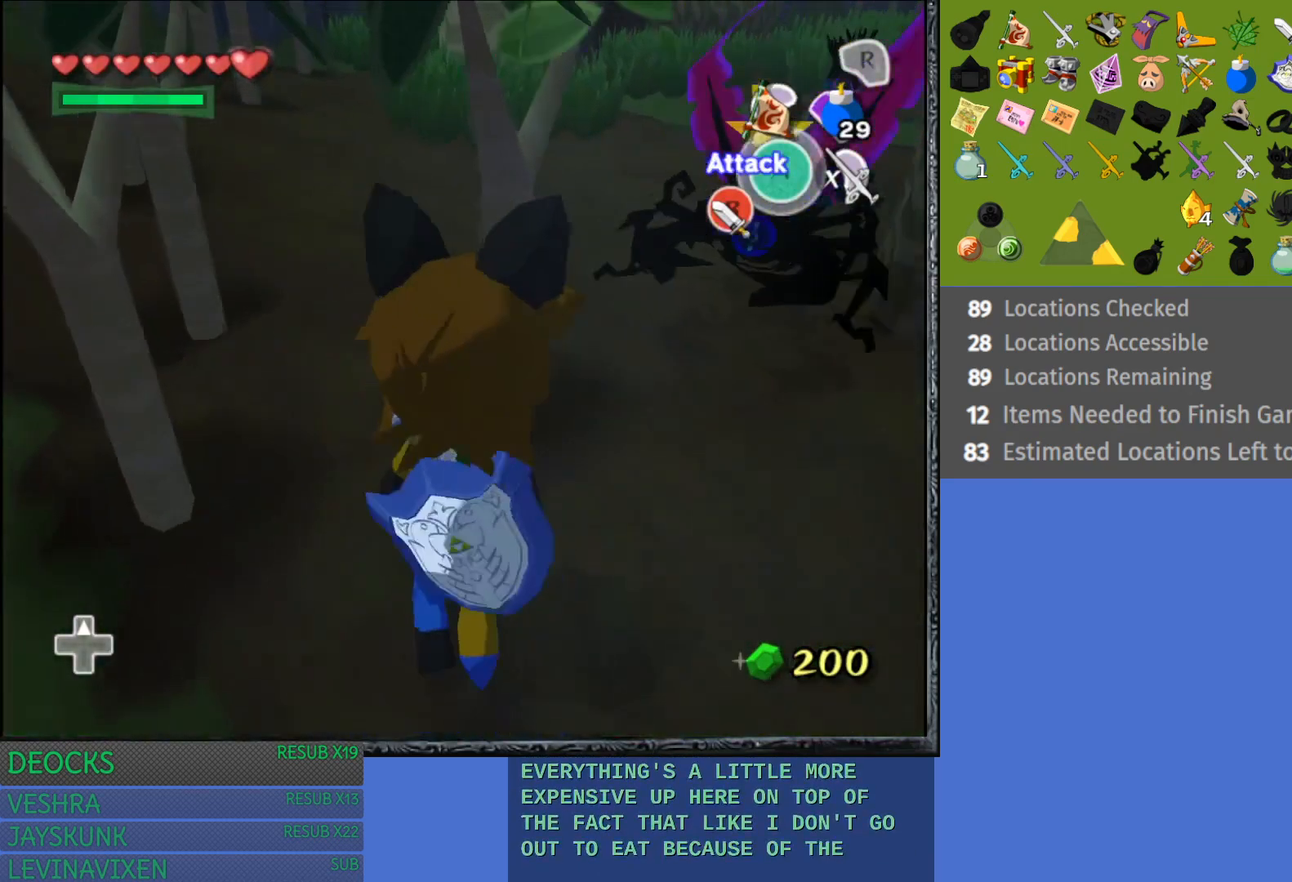
{"buttons": [], "left_stick": "right", "right_stick": "center", "events": [[233, "left_stick", "right"]]}
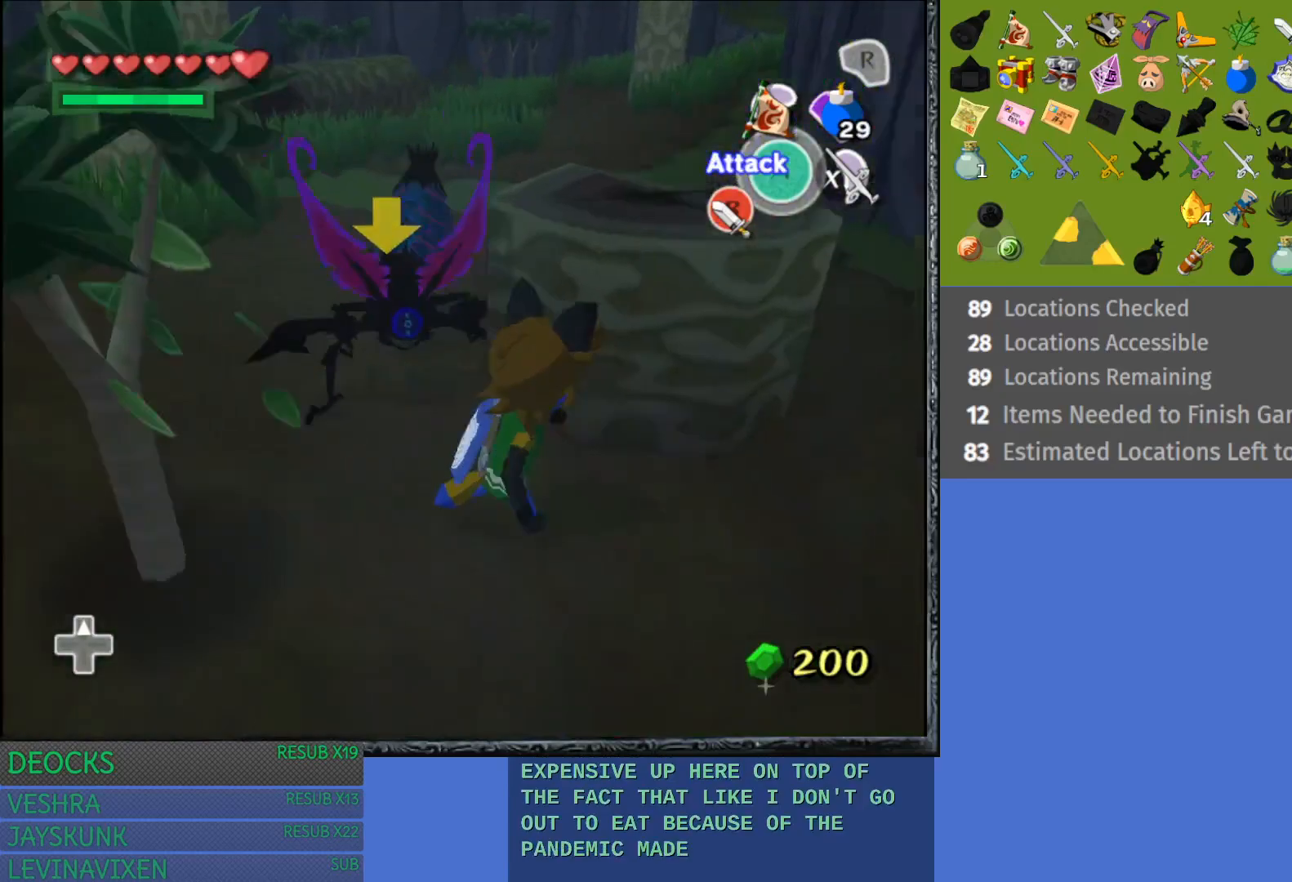
{"buttons": [], "left_stick": "up-right", "right_stick": "center", "events": [[17, "left_stick", "up-right"]]}
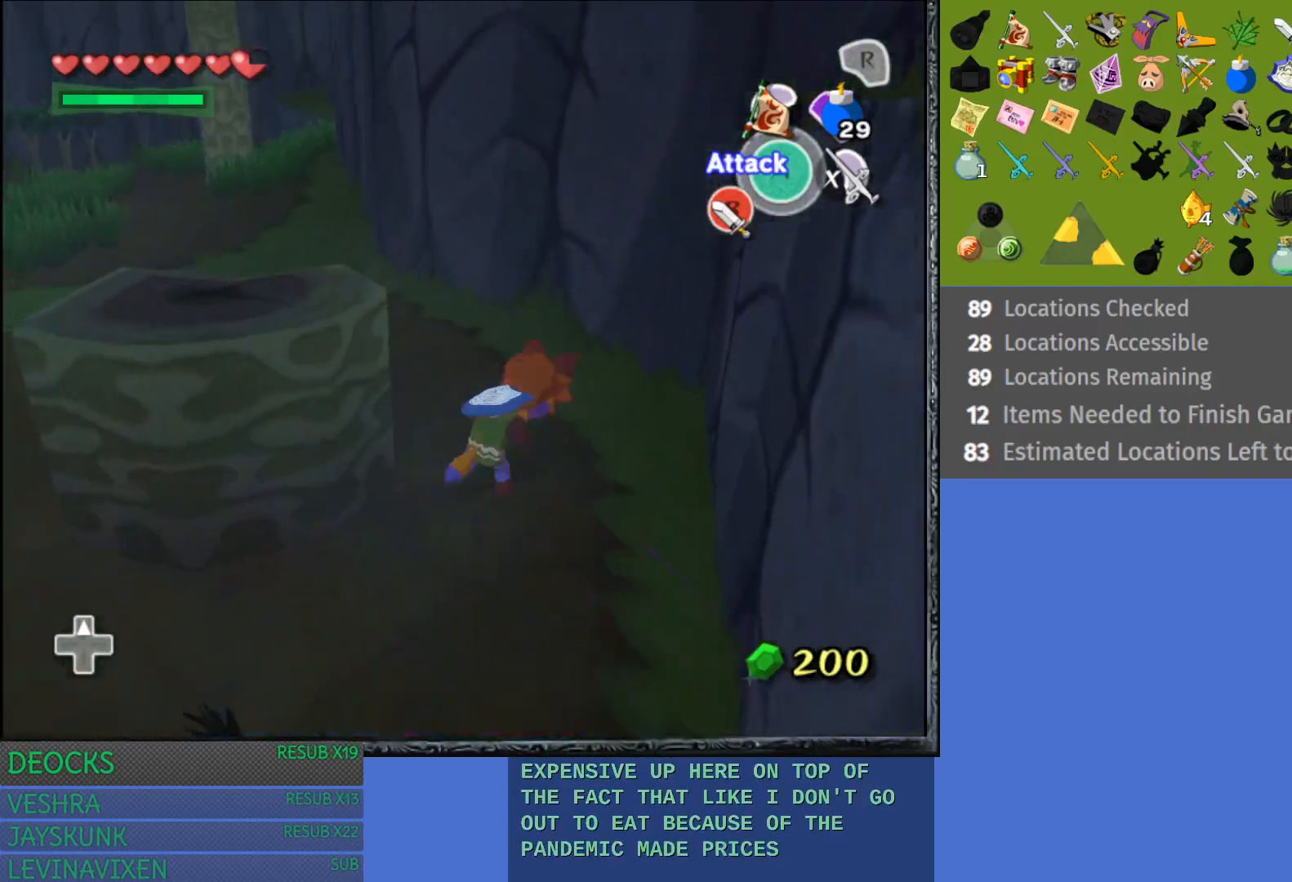
{"buttons": ["CROSS"], "left_stick": "up-left", "right_stick": "center", "events": [[67, "left_stick", "up-left"], [450, "CROSS", "down"]]}
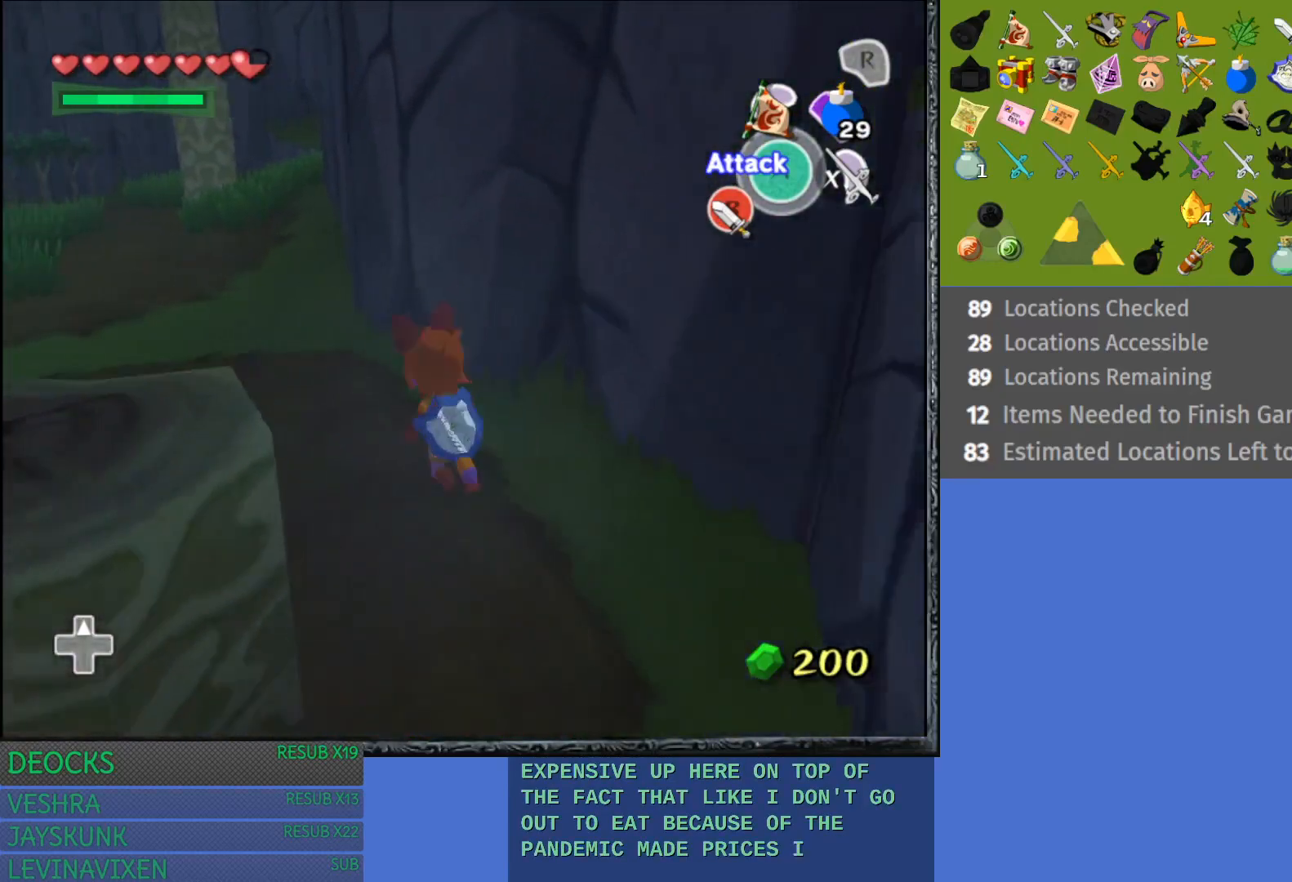
{"buttons": ["CROSS"], "left_stick": "up", "right_stick": "center", "events": [[317, "CROSS", "up"], [383, "CROSS", "down"], [433, "left_stick", "up"]]}
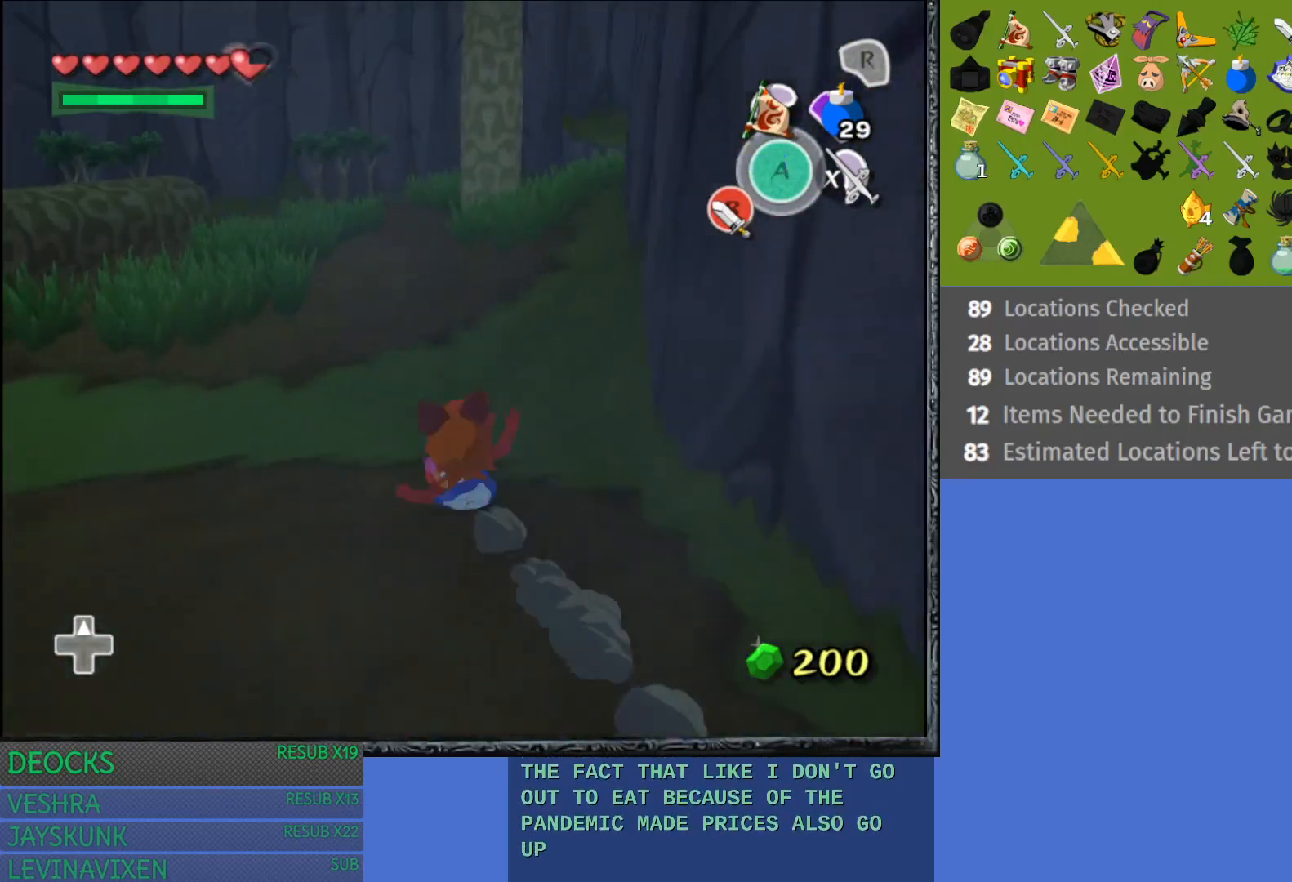
{"buttons": ["CROSS"], "left_stick": "up-right", "right_stick": "center", "events": [[17, "CROSS", "up"], [83, "CROSS", "down"], [183, "CROSS", "up"], [217, "left_stick", "up-right"], [283, "CROSS", "down"], [383, "CROSS", "up"], [450, "CROSS", "down"]]}
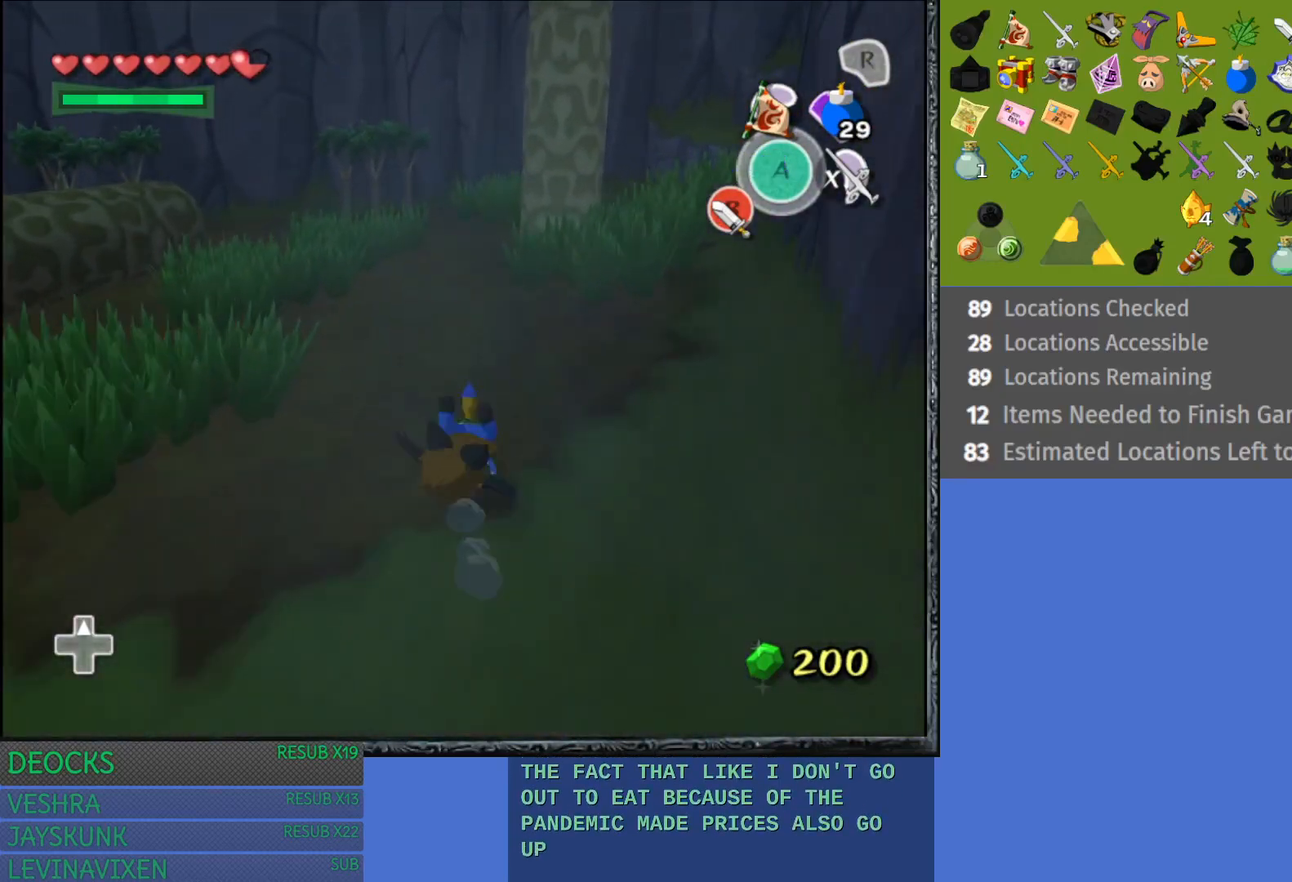
{"buttons": [], "left_stick": "up-right", "right_stick": "center", "events": [[83, "CROSS", "up"], [167, "CROSS", "down"], [283, "CROSS", "up"], [350, "CROSS", "down"], [467, "CROSS", "up"]]}
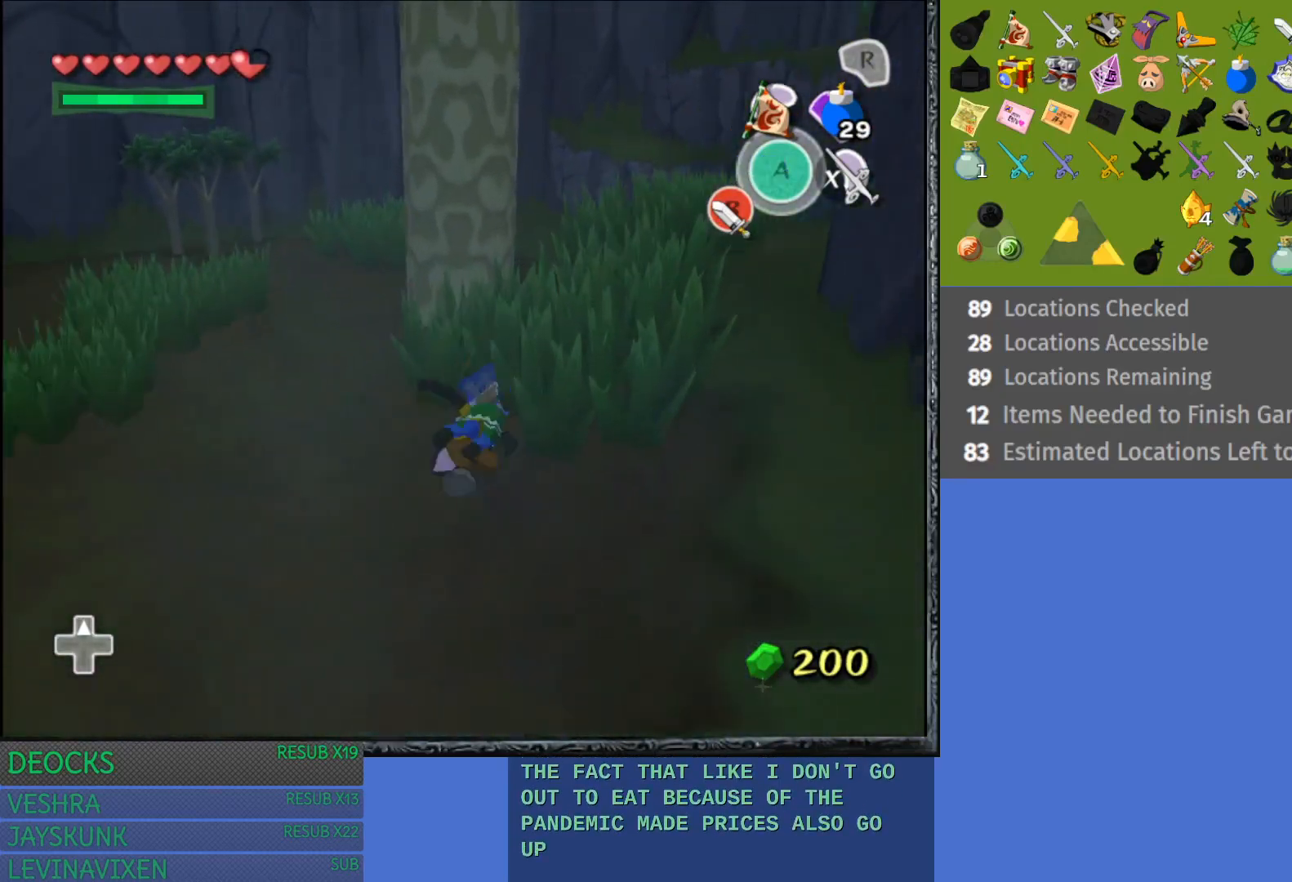
{"buttons": ["CROSS"], "left_stick": "up-right", "right_stick": "center", "events": [[50, "CROSS", "down"], [167, "CROSS", "up"], [233, "CROSS", "down"], [367, "CROSS", "up"], [433, "CROSS", "down"]]}
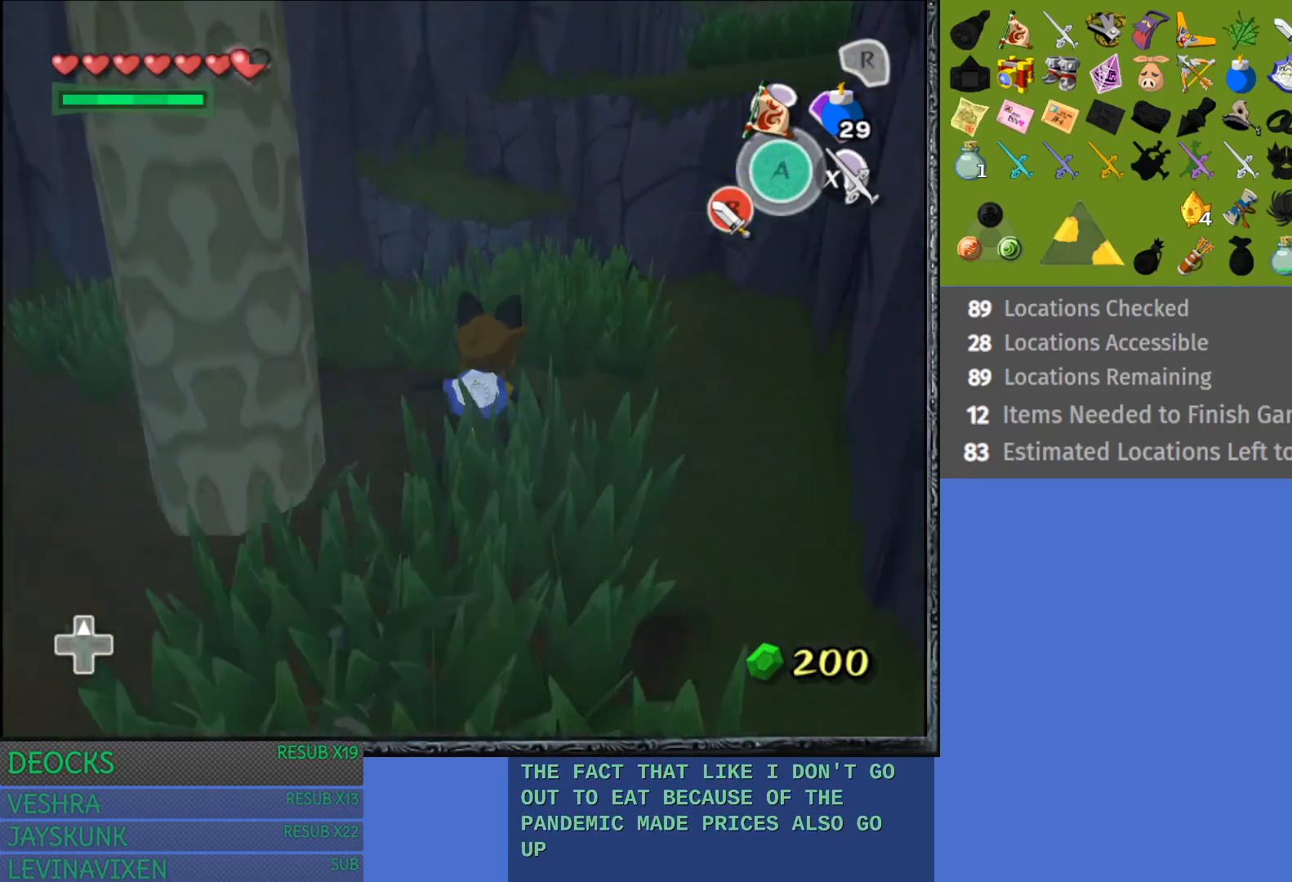
{"buttons": [], "left_stick": "up", "right_stick": "center", "events": [[50, "CROSS", "up"], [183, "left_stick", "up"]]}
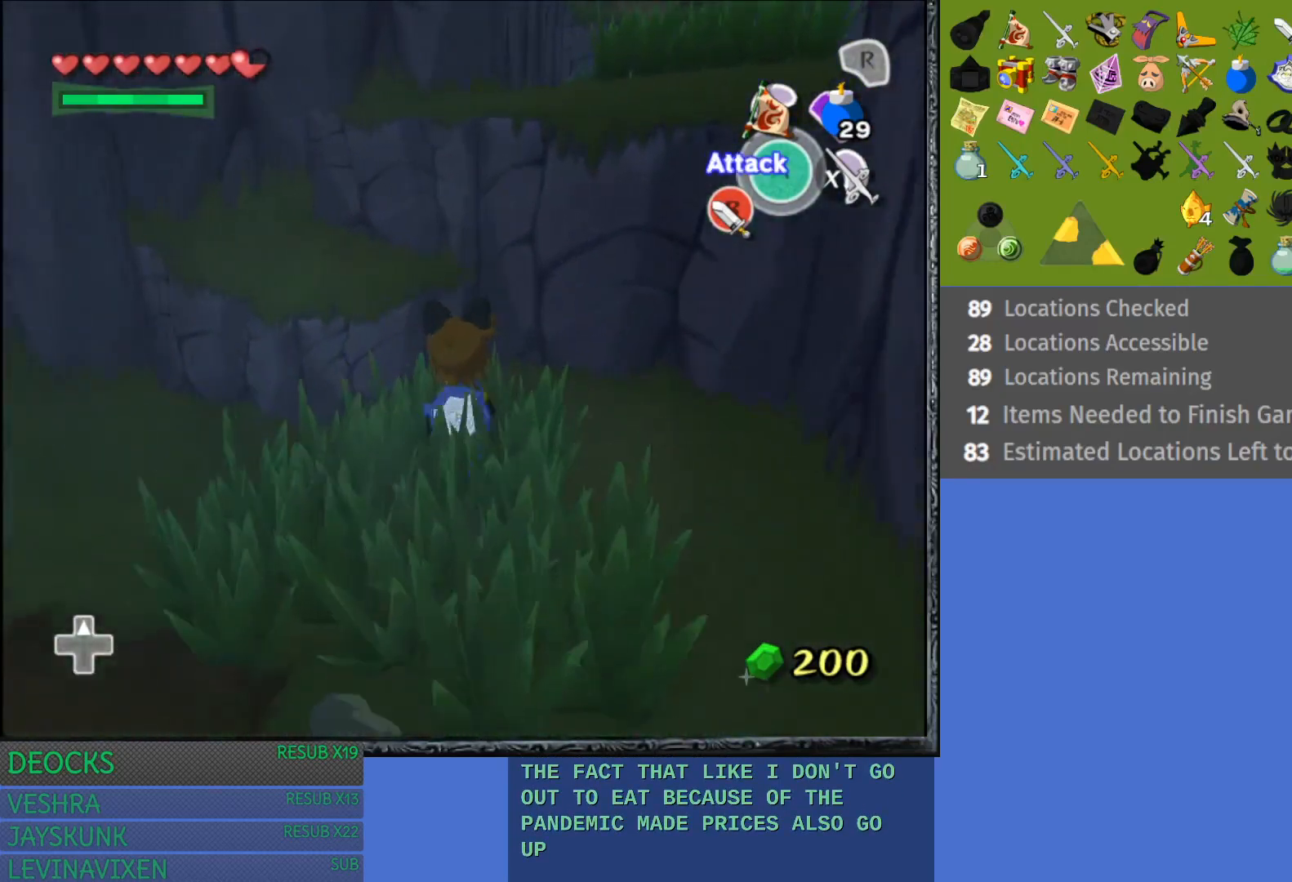
{"buttons": [], "left_stick": "up-left", "right_stick": "center", "events": [[17, "left_stick", "up-left"]]}
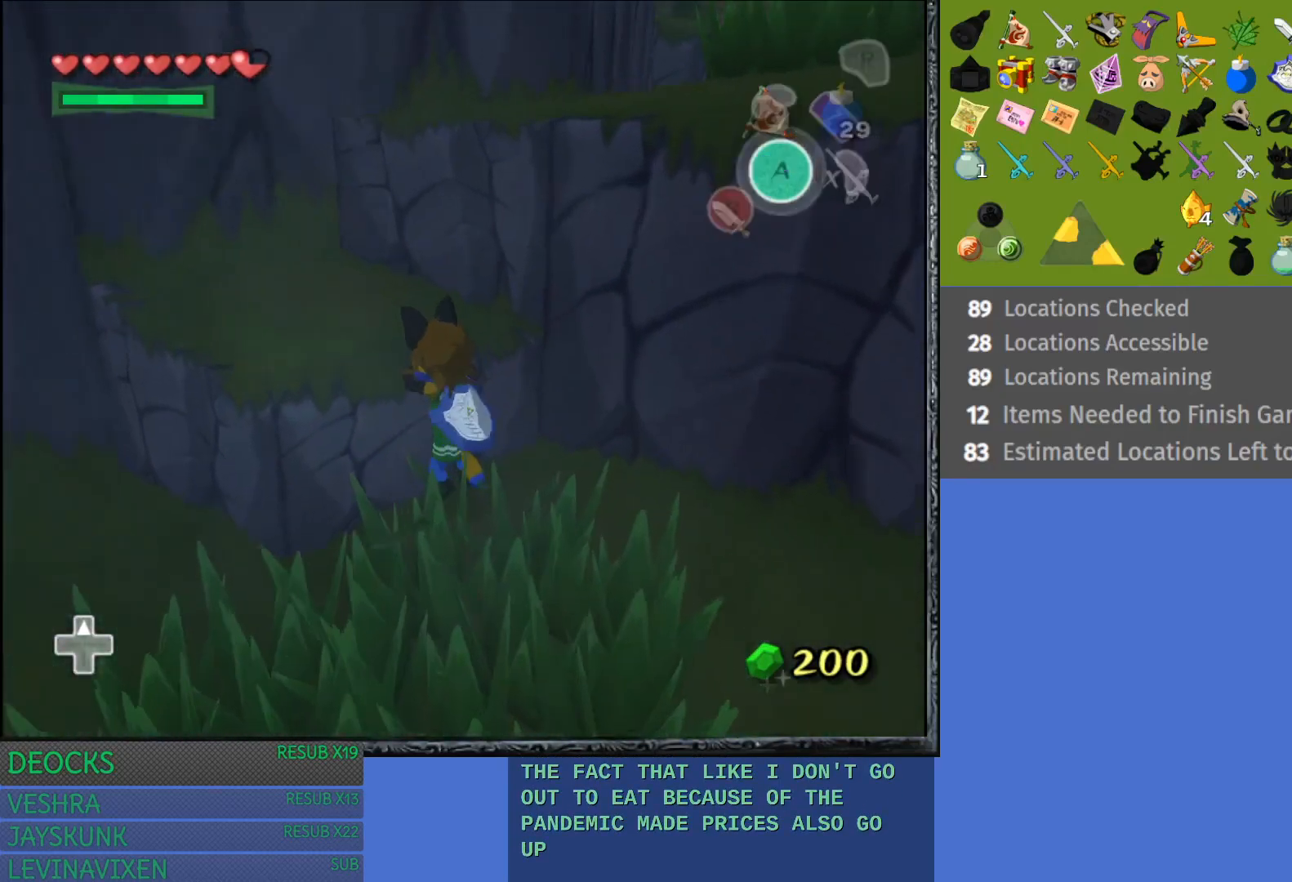
{"buttons": [], "left_stick": "up", "right_stick": "center", "events": [[433, "left_stick", "up"]]}
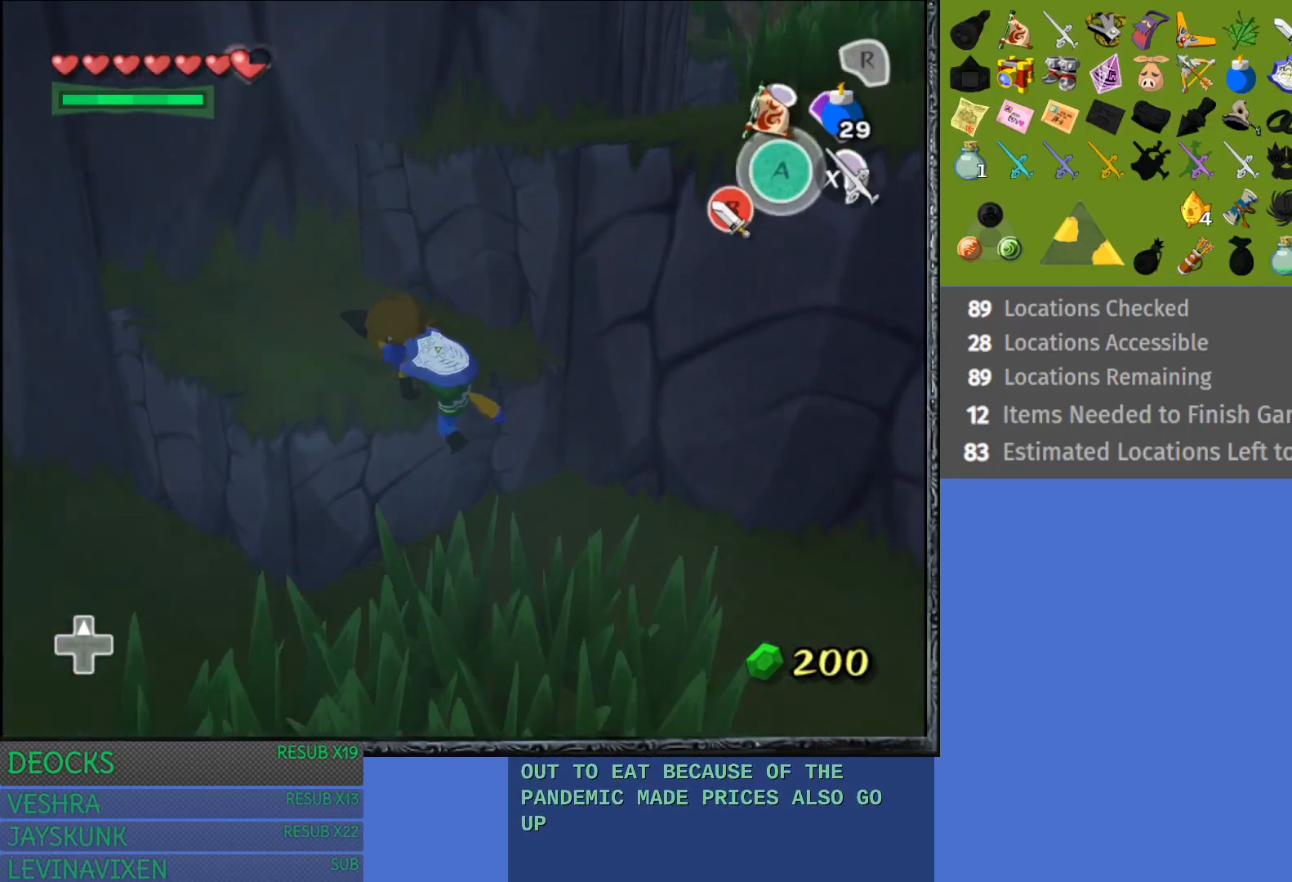
{"buttons": [], "left_stick": "up", "right_stick": "center", "events": []}
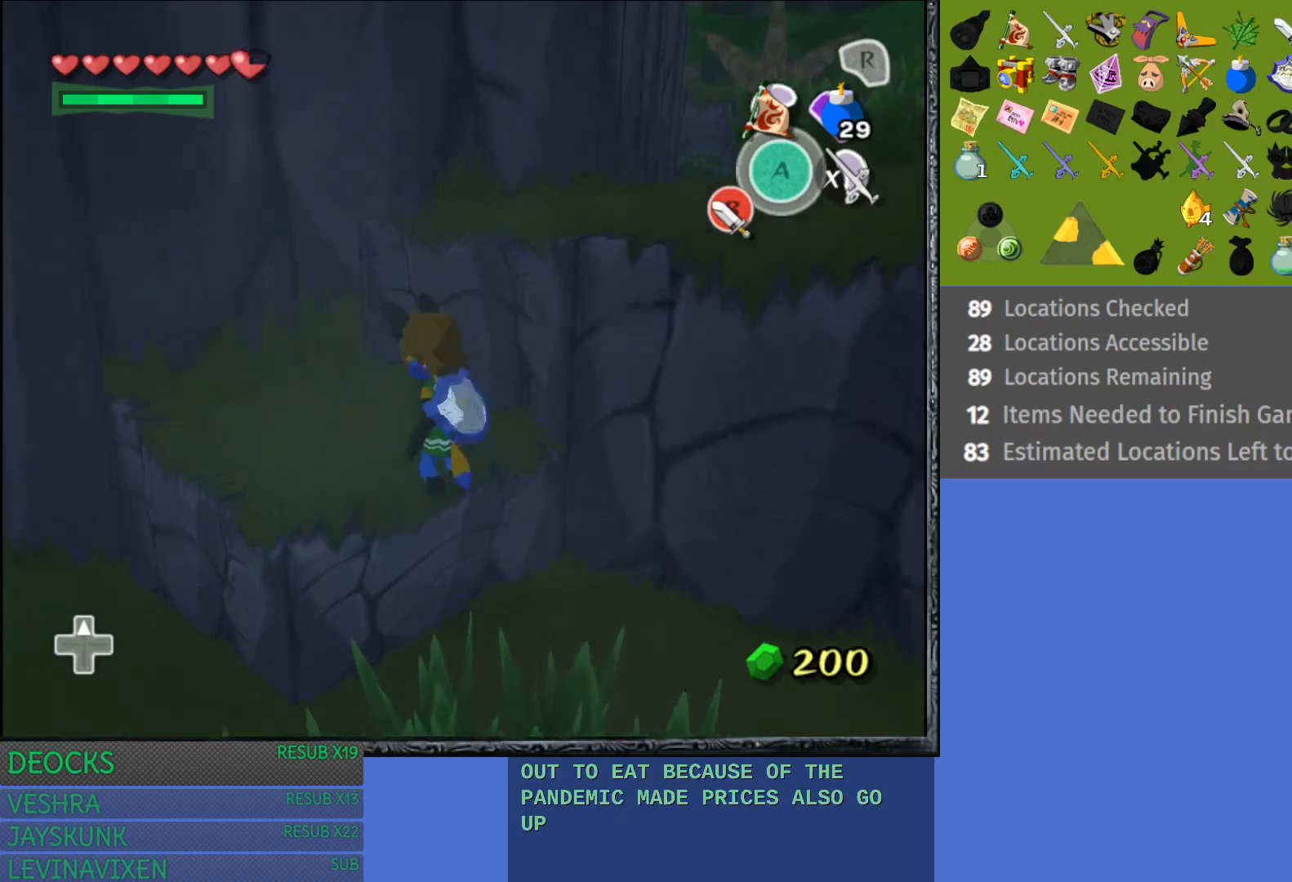
{"buttons": [], "left_stick": "up-right", "right_stick": "center", "events": [[217, "left_stick", "up-right"]]}
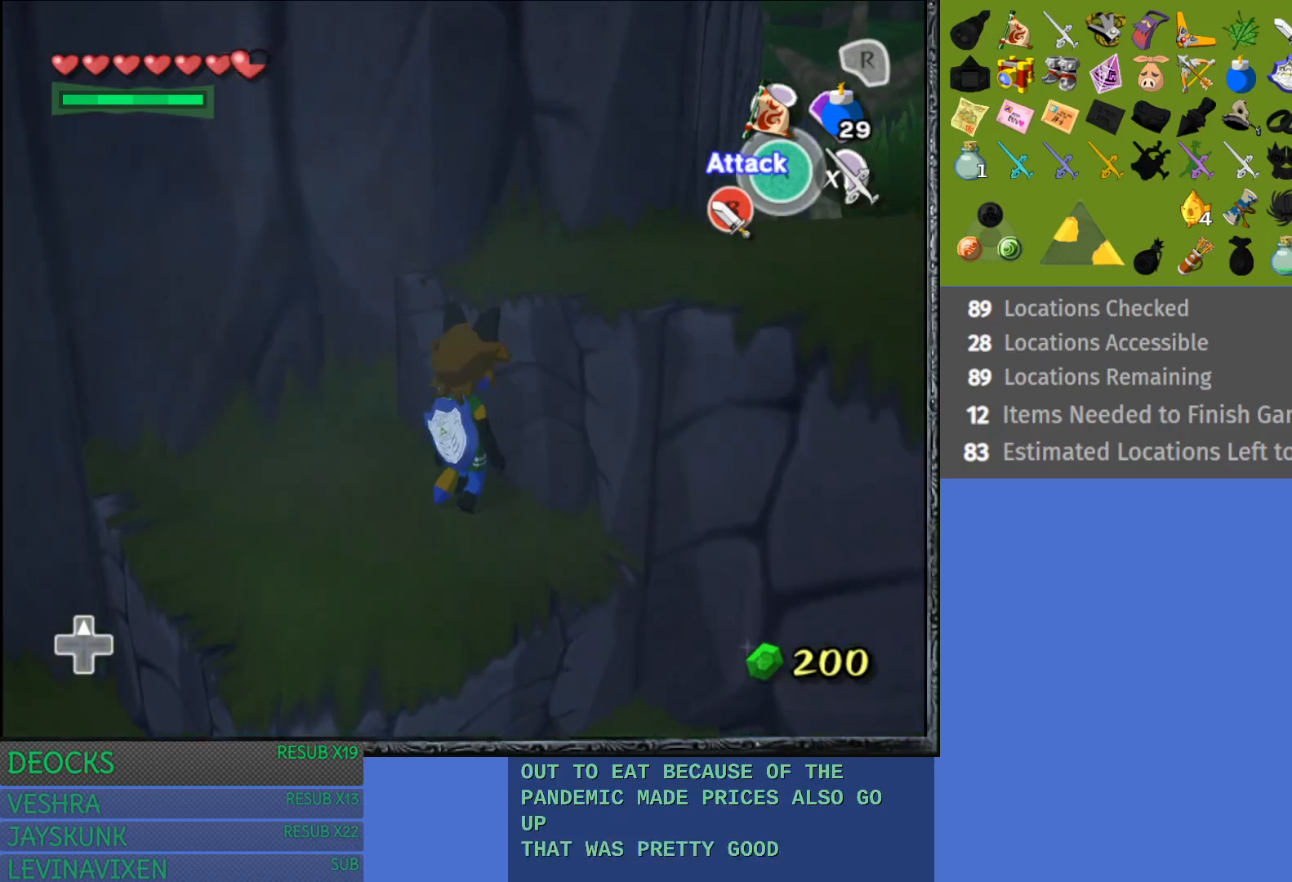
{"buttons": [], "left_stick": "up-right", "right_stick": "center", "events": []}
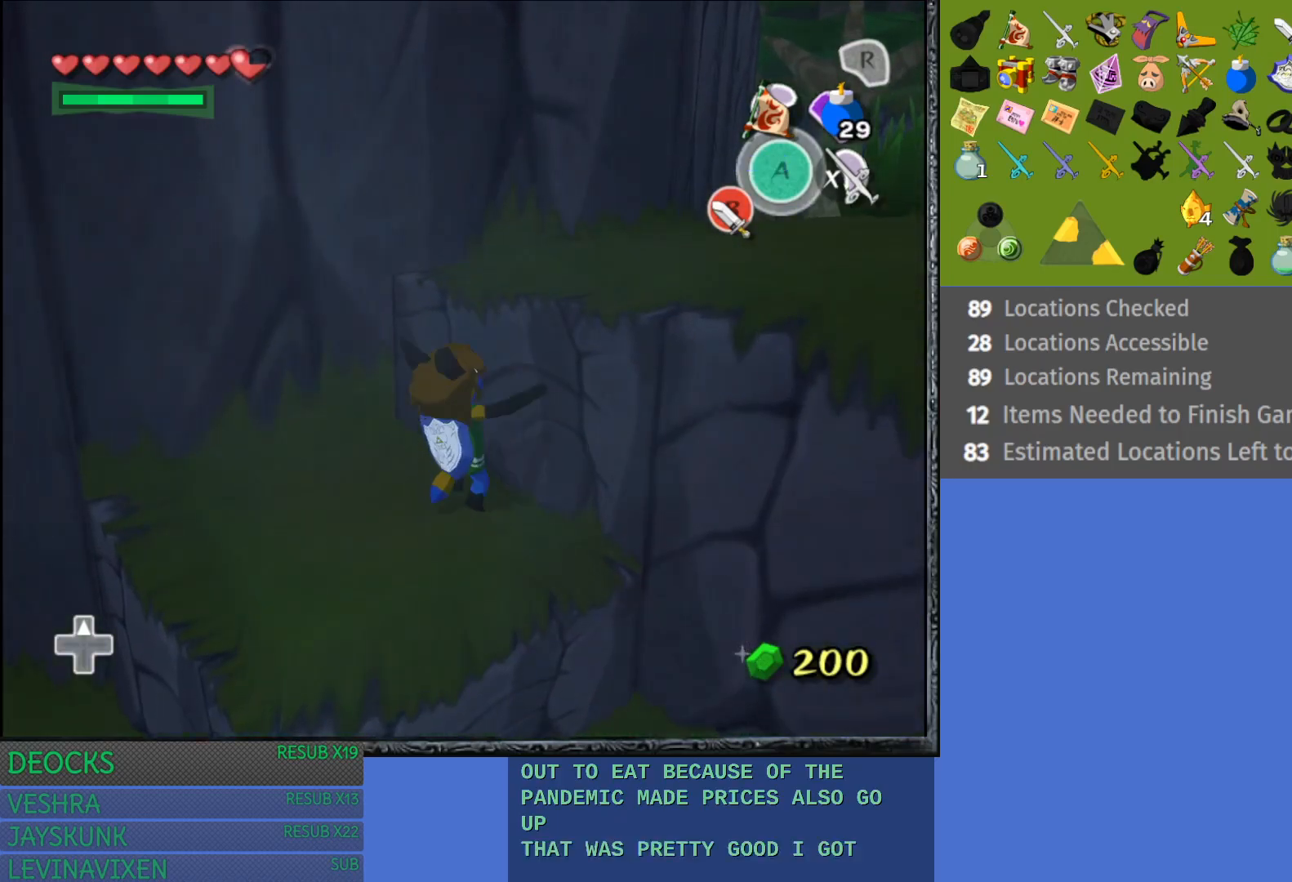
{"buttons": [], "left_stick": "up-right", "right_stick": "center", "events": [[200, "L1", "down"], [367, "L1", "up"]]}
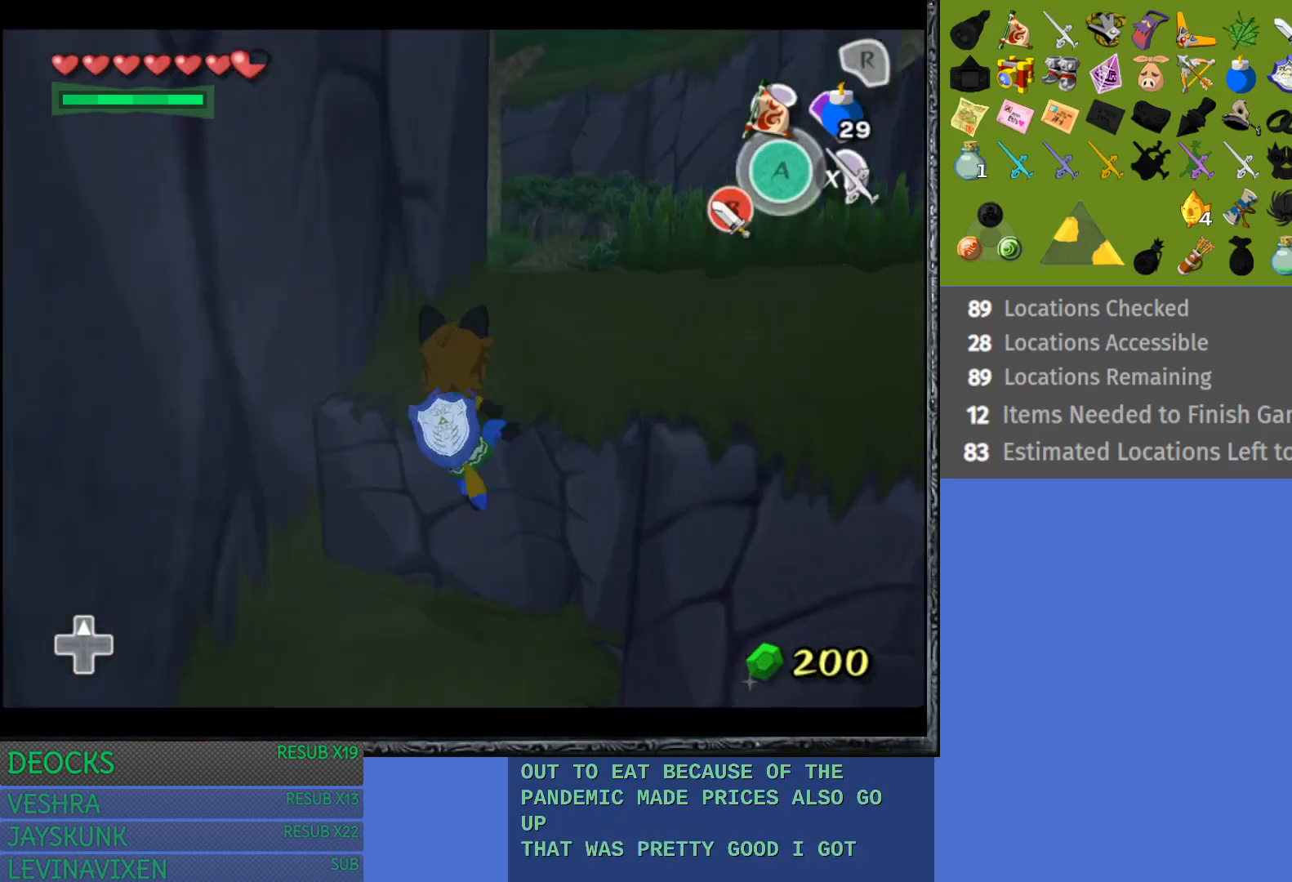
{"buttons": [], "left_stick": "up-right", "right_stick": "center", "events": []}
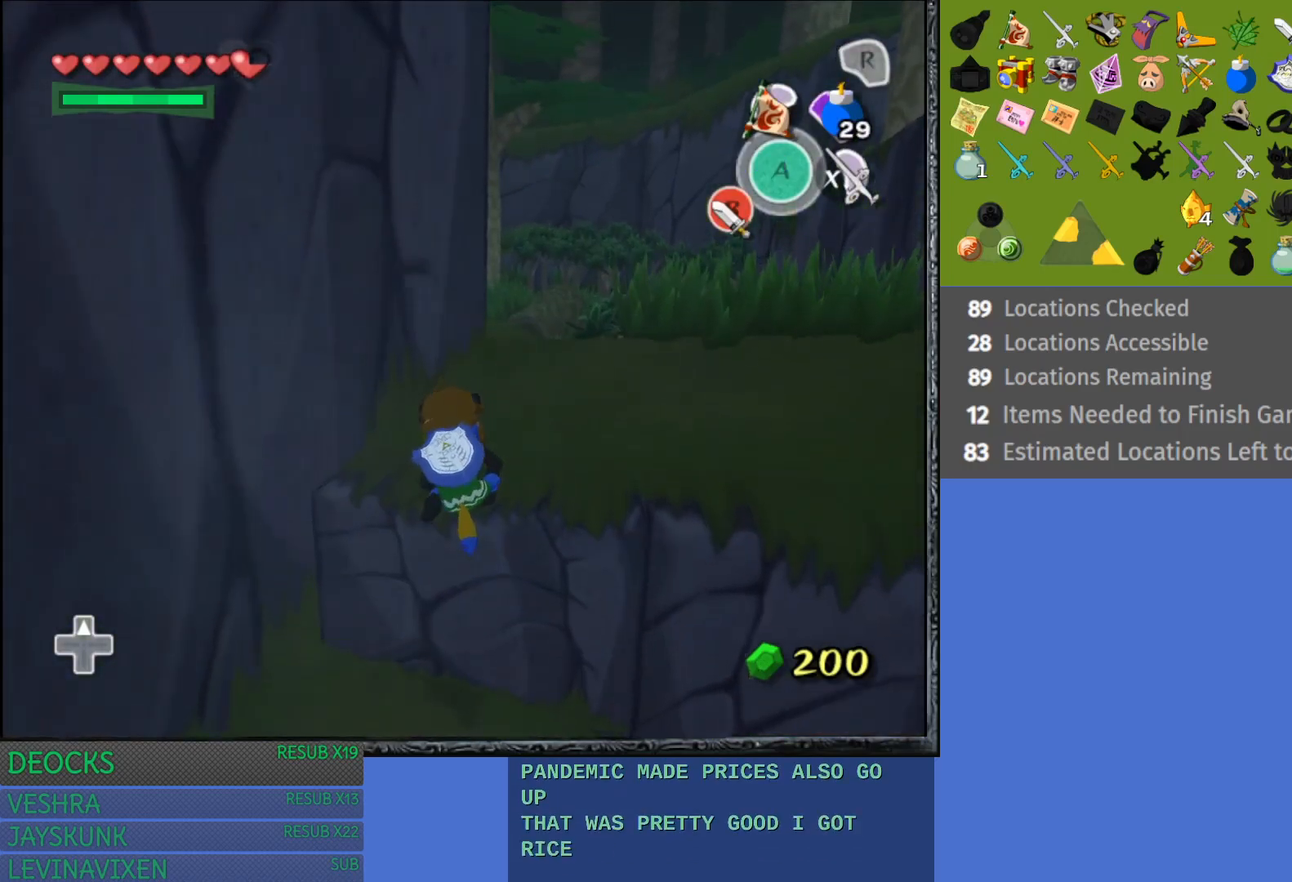
{"buttons": [], "left_stick": "up-right", "right_stick": "center", "events": []}
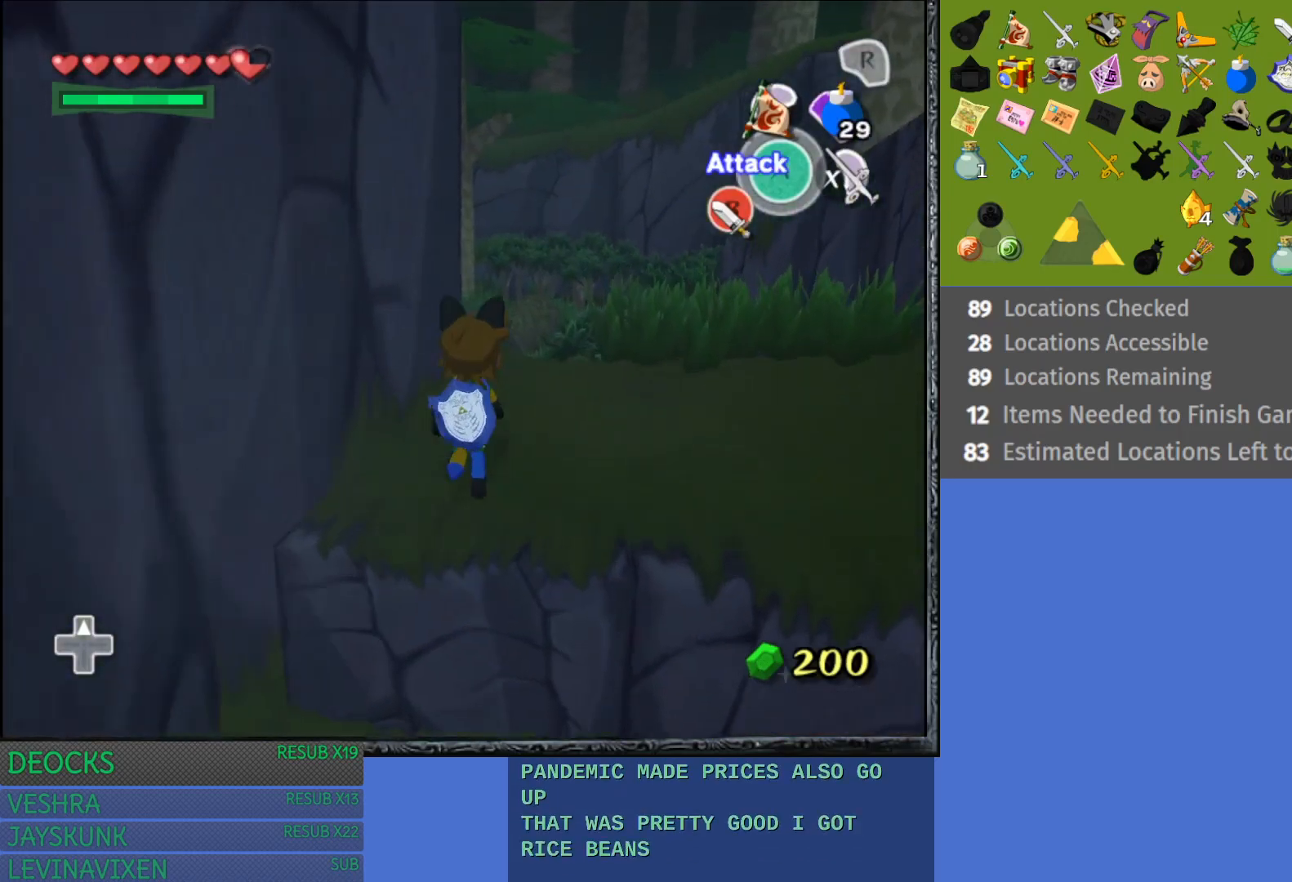
{"buttons": [], "left_stick": "up", "right_stick": "center", "events": [[317, "left_stick", "up"], [350, "CROSS", "down"], [483, "CROSS", "up"]]}
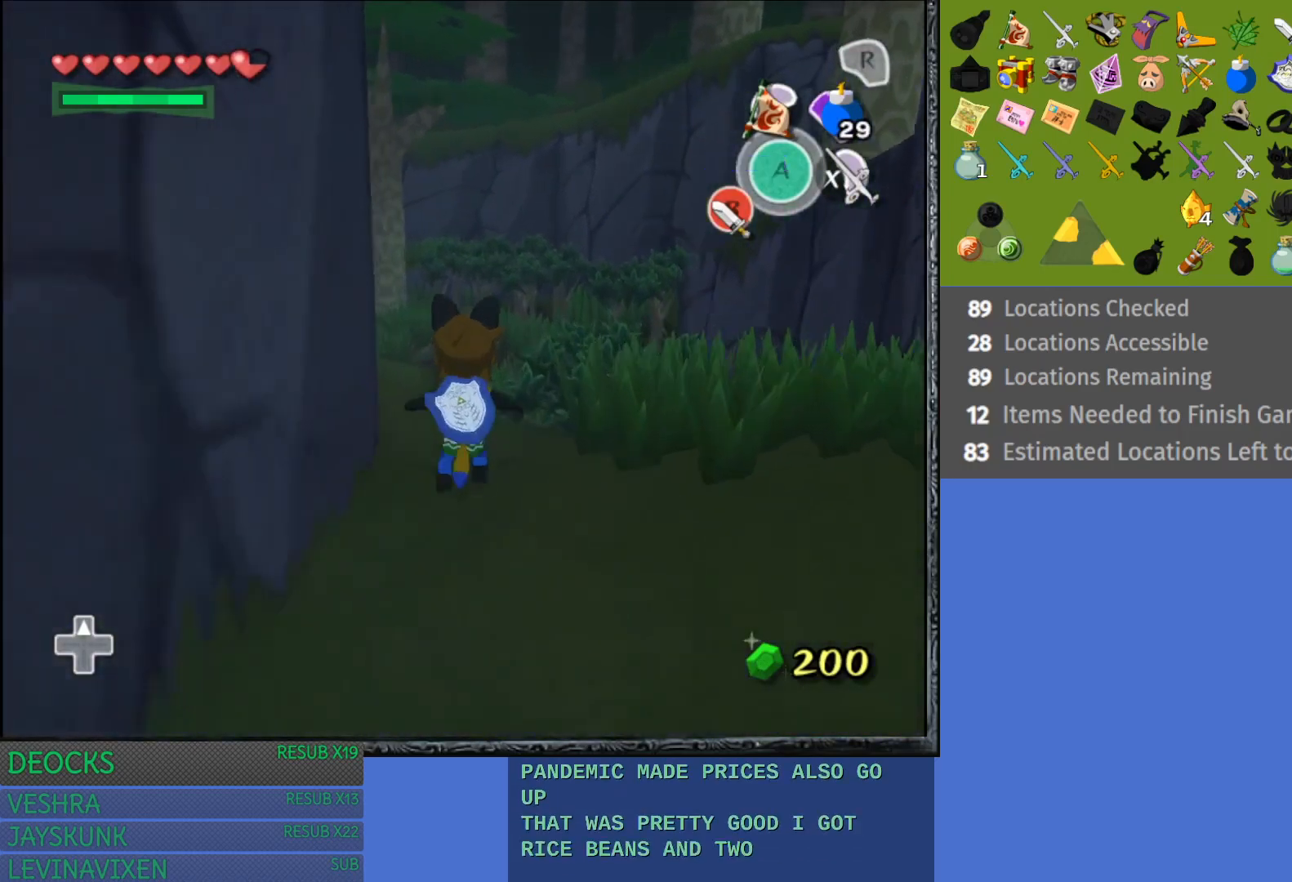
{"buttons": [], "left_stick": "up", "right_stick": "center", "events": [[33, "CROSS", "down"], [150, "CROSS", "up"], [217, "CROSS", "down"], [333, "CROSS", "up"]]}
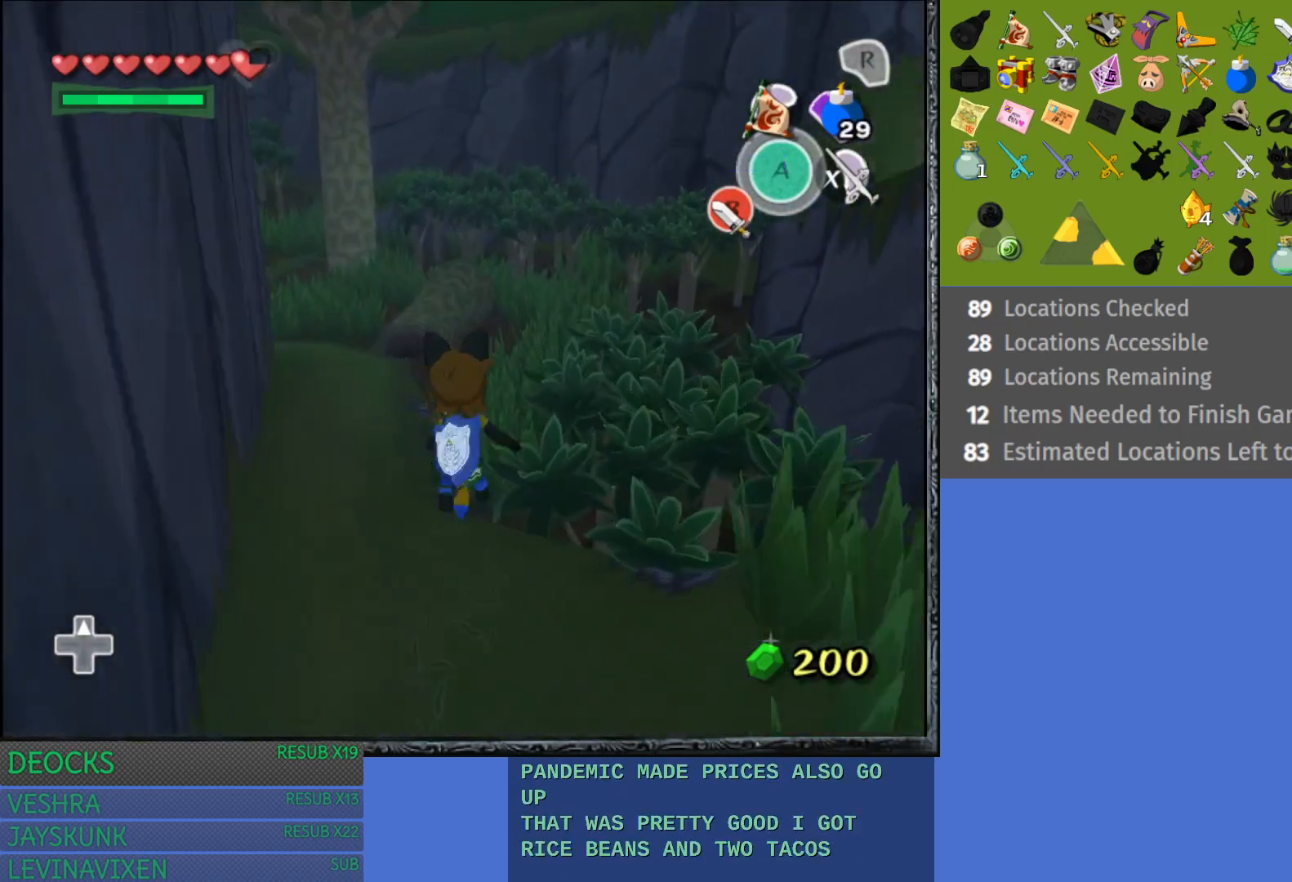
{"buttons": [], "left_stick": "up-left", "right_stick": "center", "events": [[100, "left_stick", "up-left"]]}
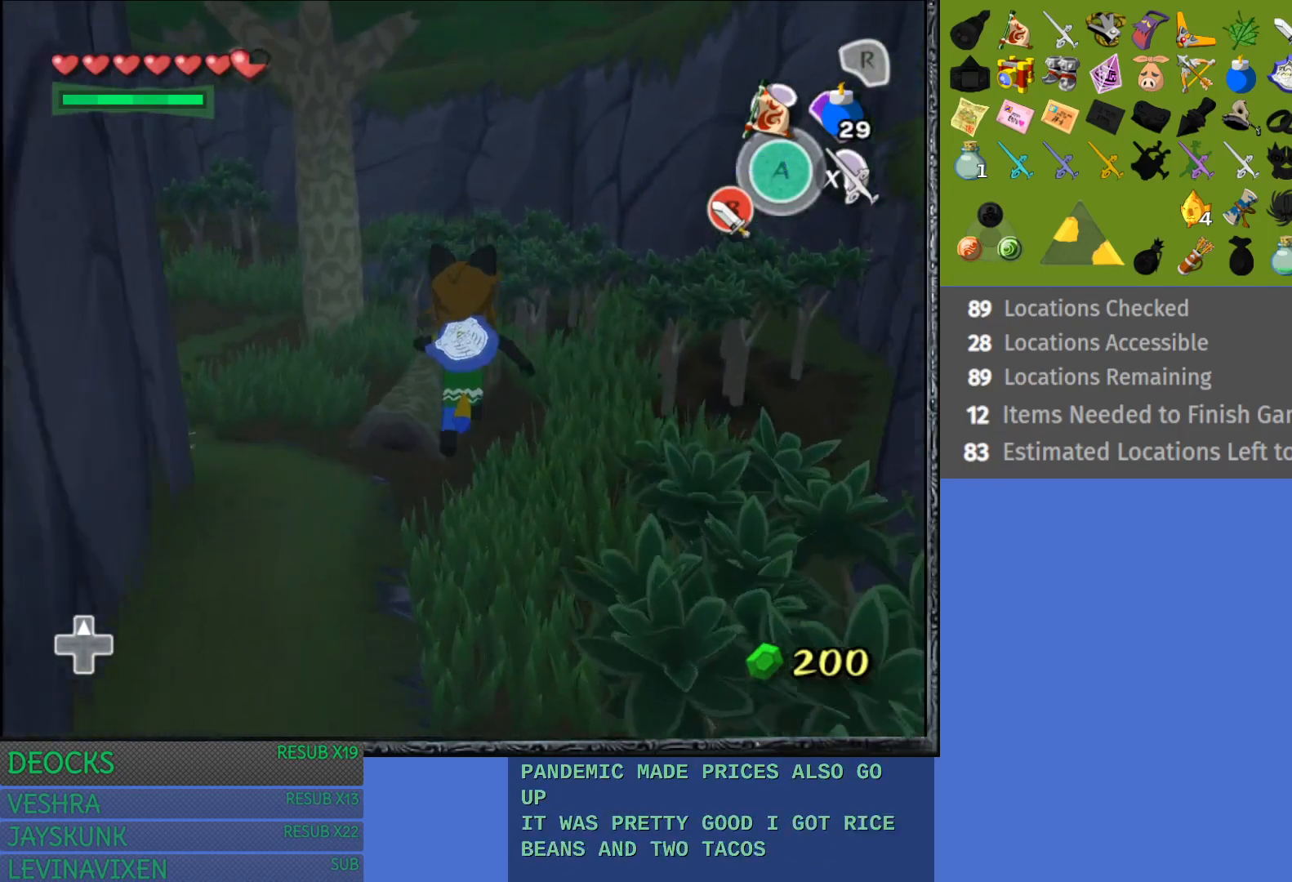
{"buttons": [], "left_stick": "up-left", "right_stick": "center", "events": []}
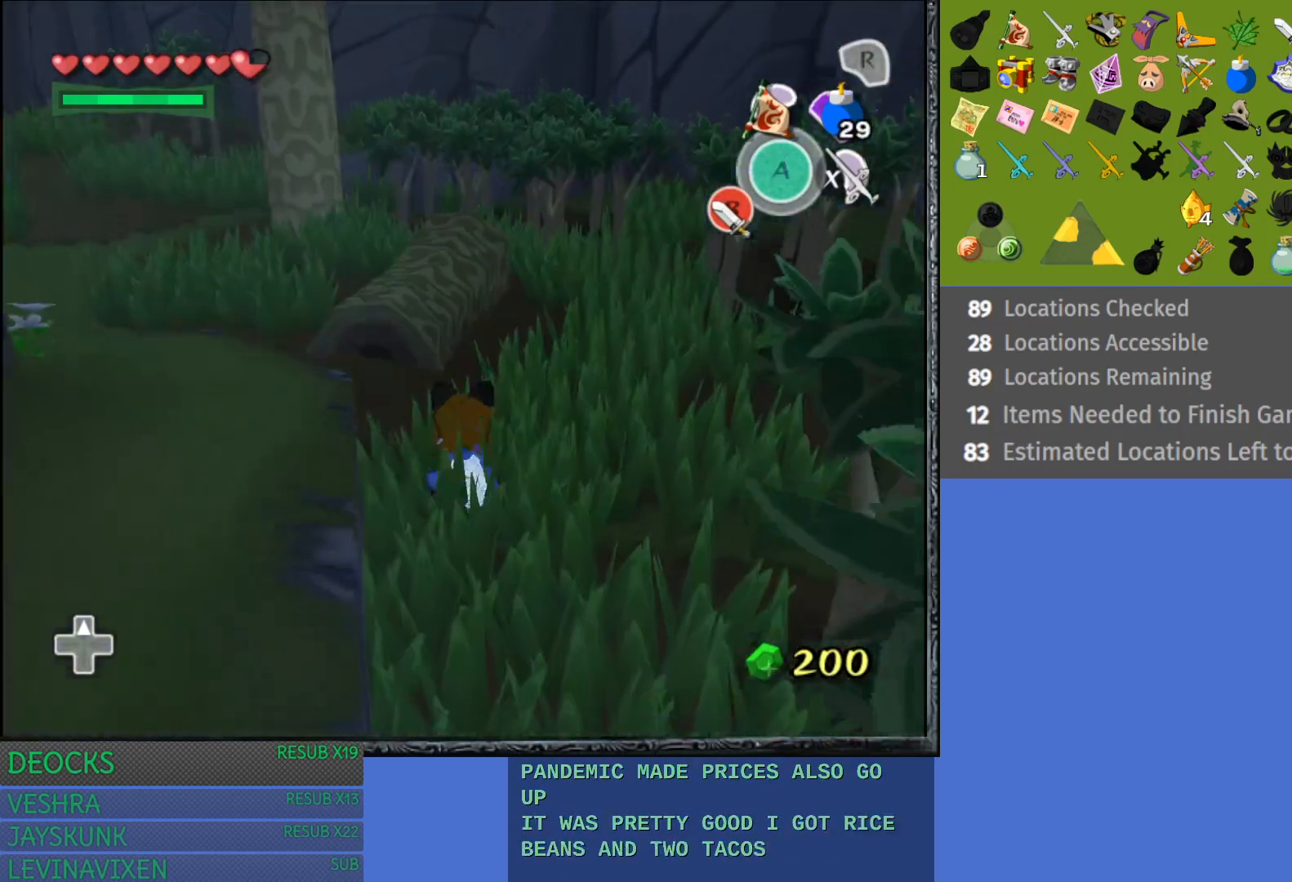
{"buttons": [], "left_stick": "up-left", "right_stick": "center", "events": []}